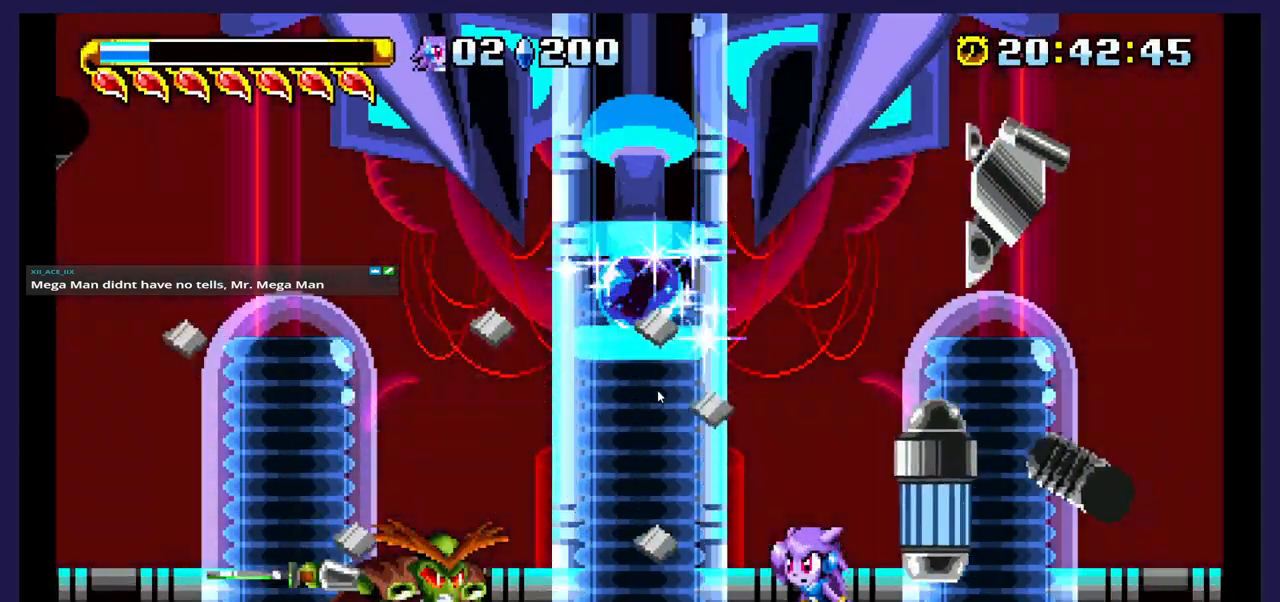
Gameplay with a controller (Xbox layout); each line is a JSON object with the inputs held at the frame after it. "events" lists button and stick changes between this image and that frame as [ms after this image, input, new state], when the widget could be followed in between. Not read: left_stick right_stick.
{"buttons": ["DPAD_LEFT"], "events": [[450, "DPAD_LEFT", "down"]]}
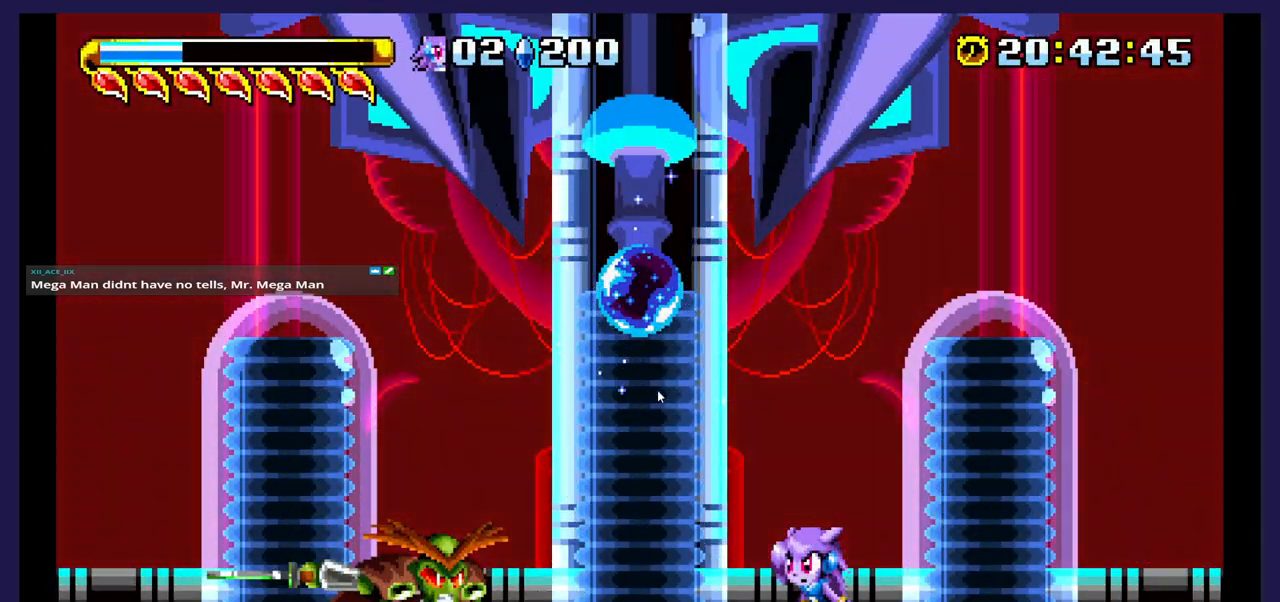
{"buttons": ["DPAD_LEFT"], "events": []}
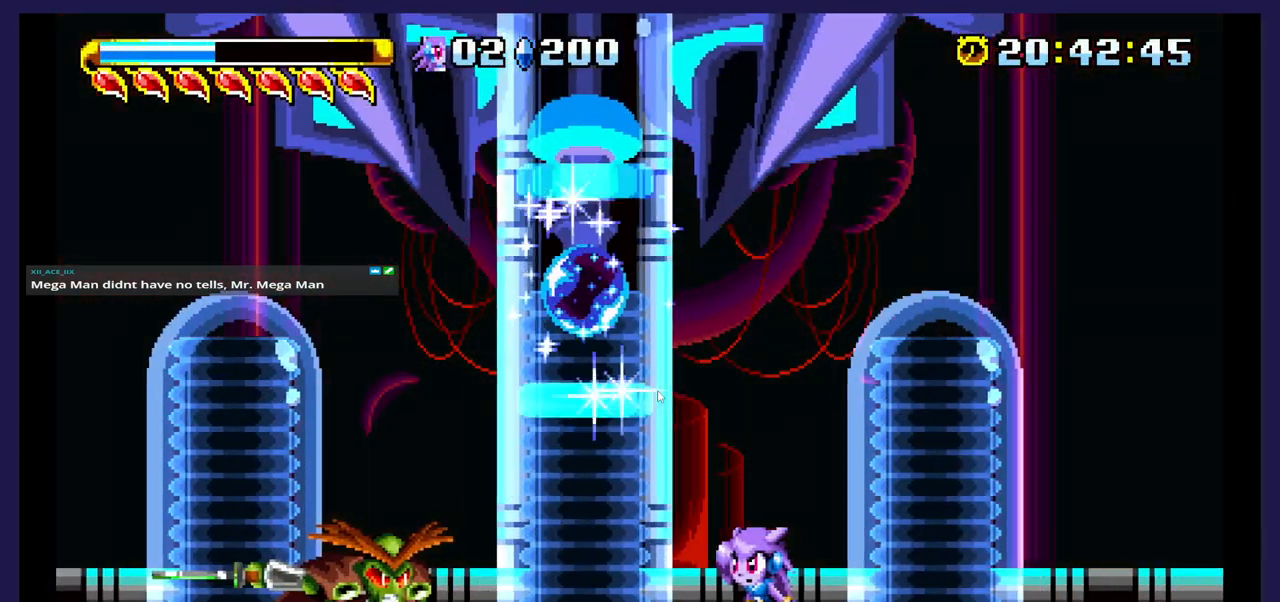
{"buttons": ["A", "DPAD_LEFT"], "events": [[67, "DPAD_LEFT", "up"], [333, "DPAD_LEFT", "down"], [500, "A", "down"]]}
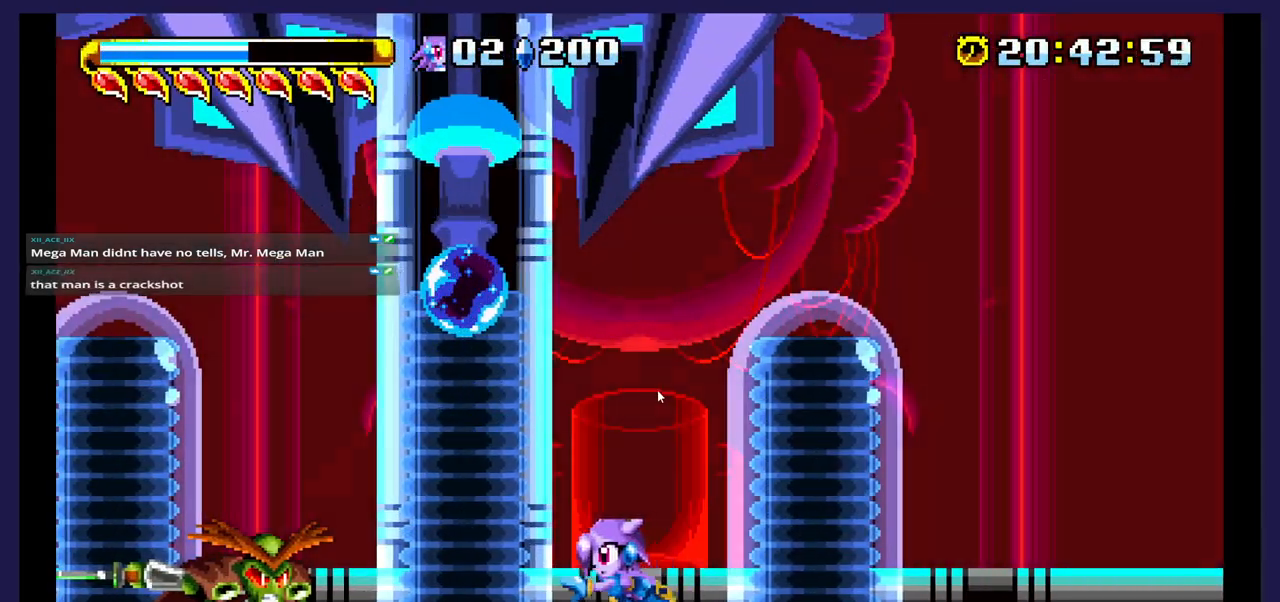
{"buttons": ["X", "DPAD_LEFT"], "events": [[100, "A", "up"], [400, "X", "down"]]}
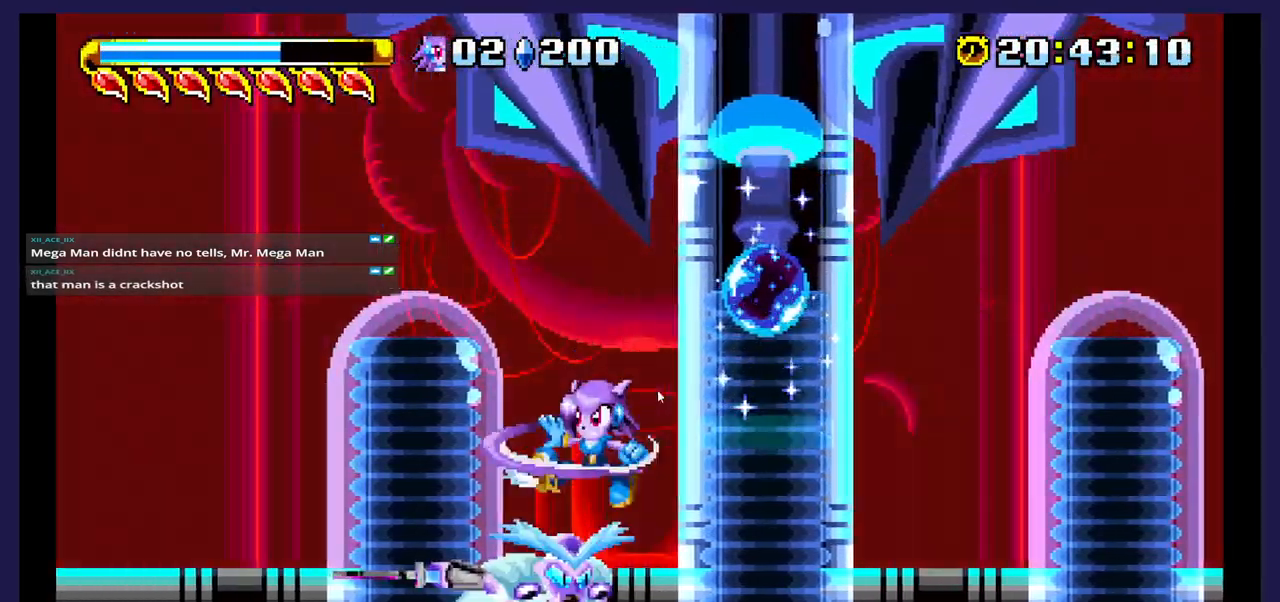
{"buttons": ["DPAD_LEFT"], "events": [[17, "X", "up"], [100, "X", "down"], [217, "X", "up"], [283, "X", "down"], [417, "X", "up"]]}
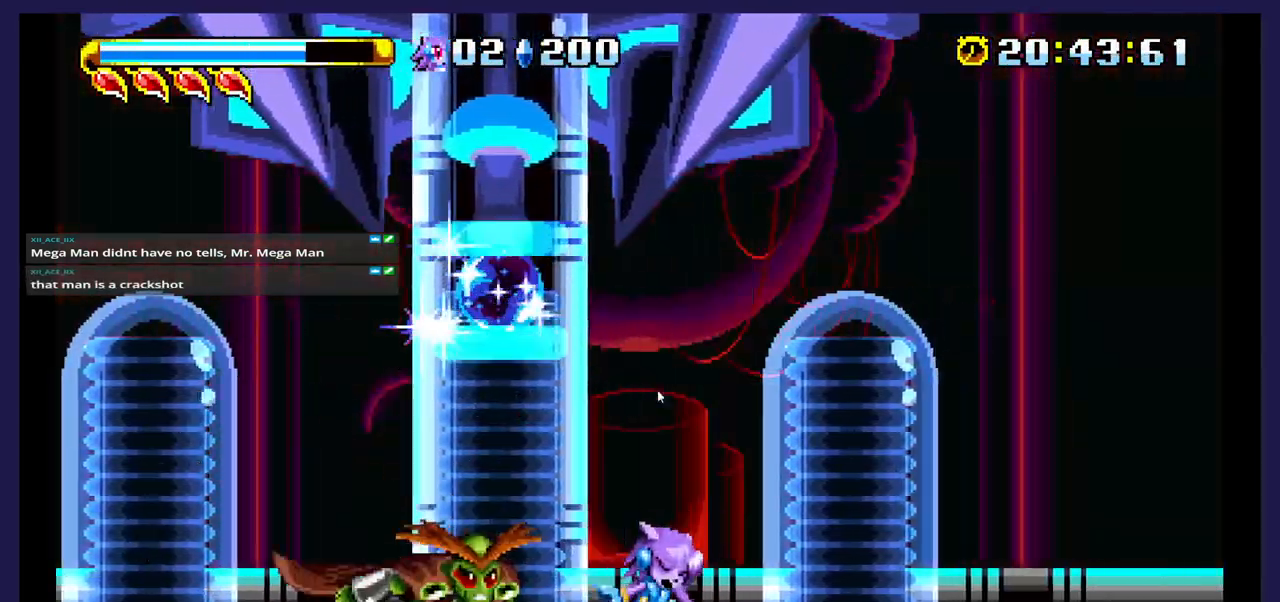
{"buttons": ["DPAD_LEFT"], "events": [[250, "A", "down"], [367, "A", "up"]]}
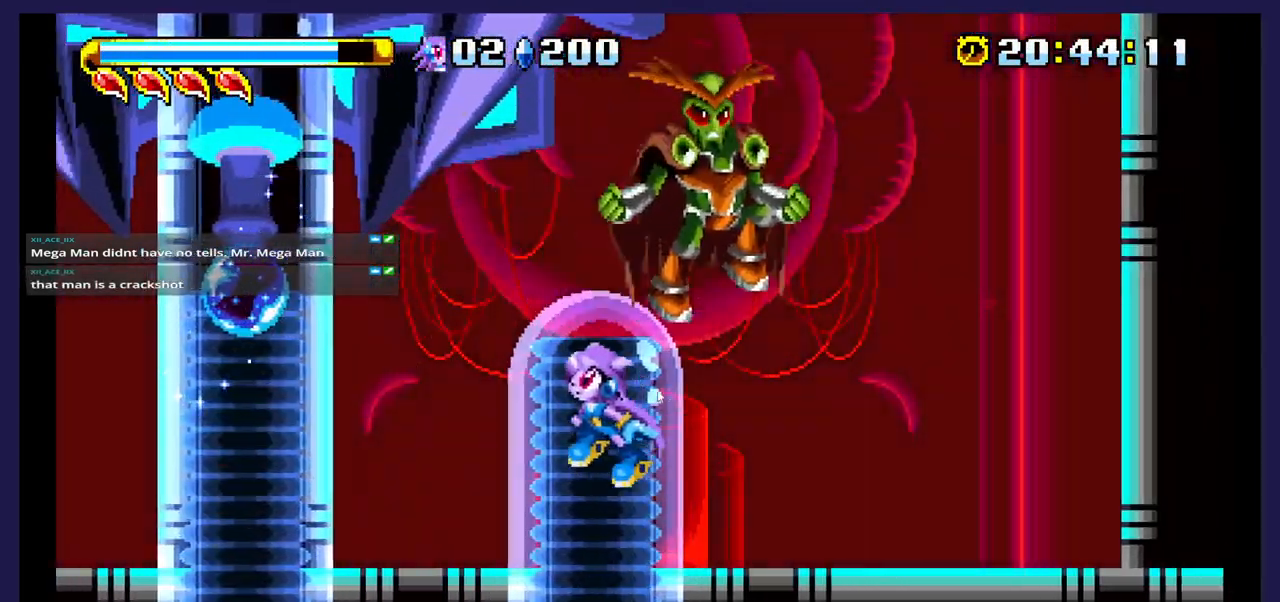
{"buttons": [], "events": [[17, "X", "down"], [67, "DPAD_LEFT", "up"], [133, "DPAD_RIGHT", "down"], [150, "X", "up"], [350, "DPAD_RIGHT", "up"]]}
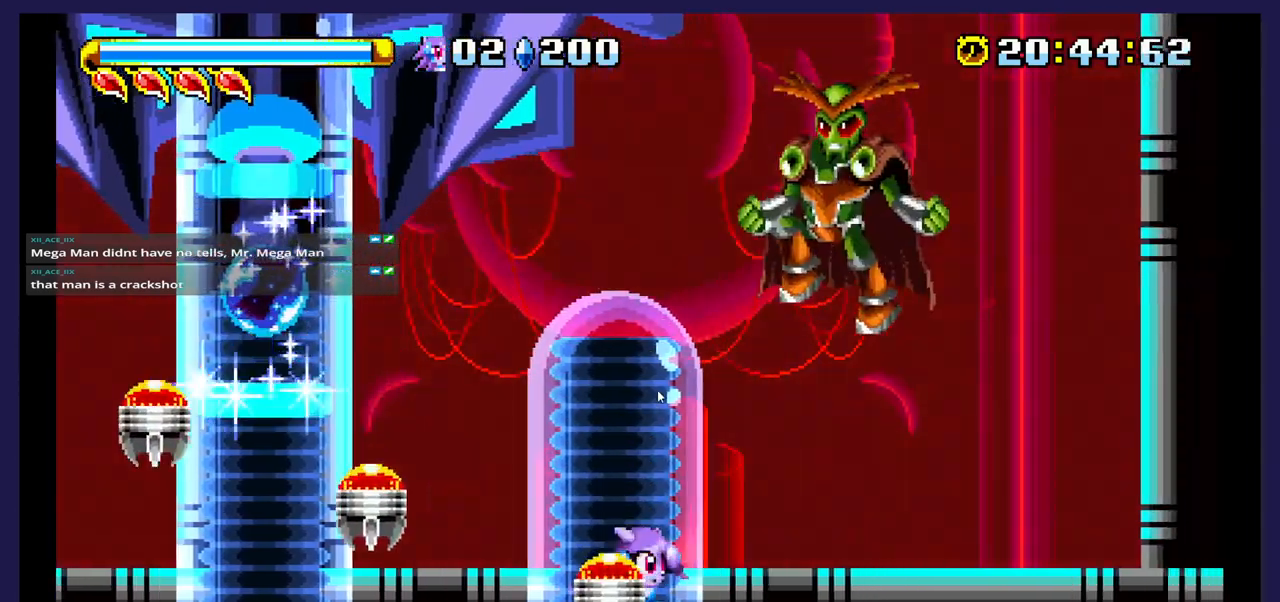
{"buttons": ["A", "DPAD_RIGHT"], "events": [[233, "A", "down"], [300, "DPAD_RIGHT", "down"]]}
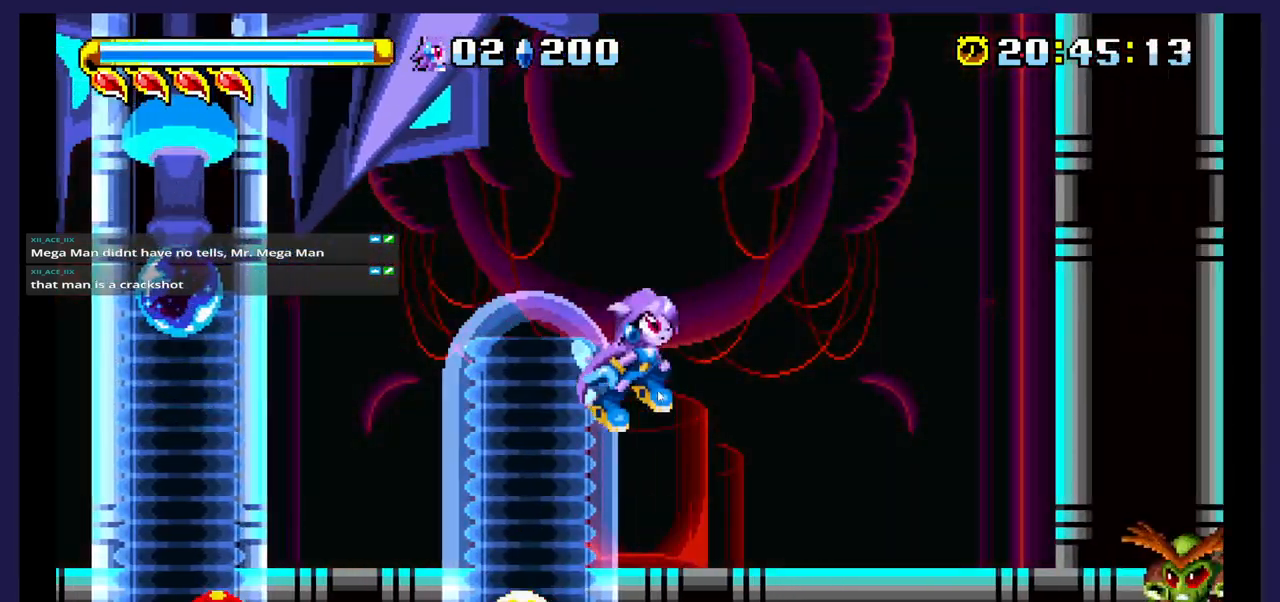
{"buttons": ["DPAD_RIGHT"], "events": [[33, "A", "up"]]}
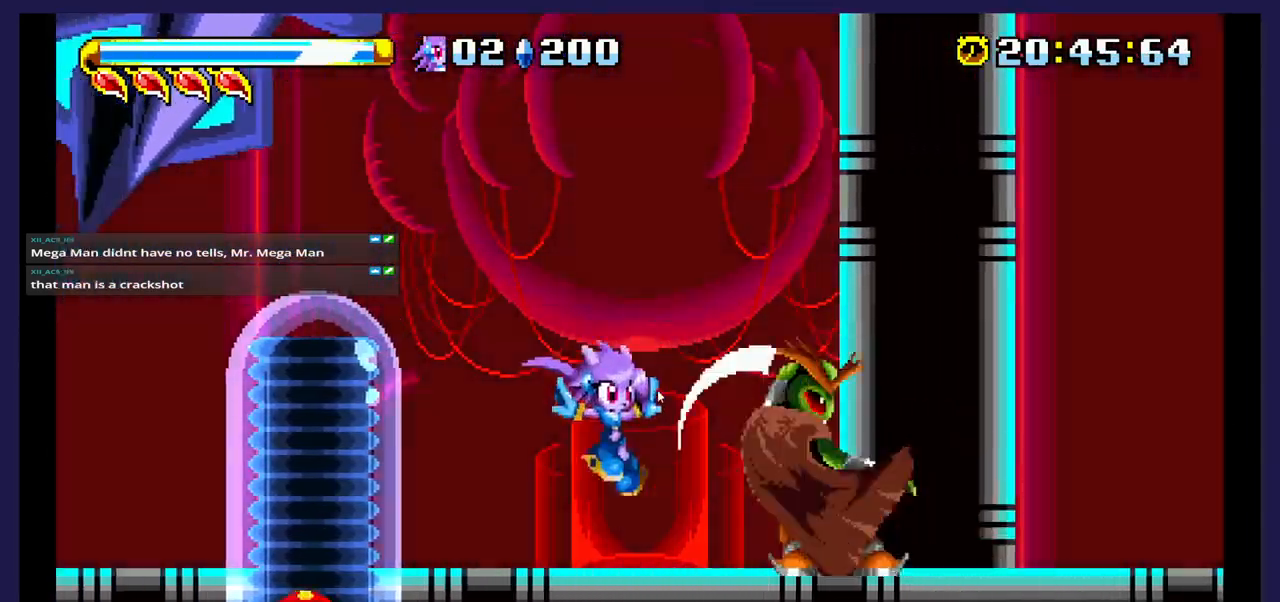
{"buttons": [], "events": [[17, "X", "down"], [133, "DPAD_RIGHT", "up"], [150, "X", "up"]]}
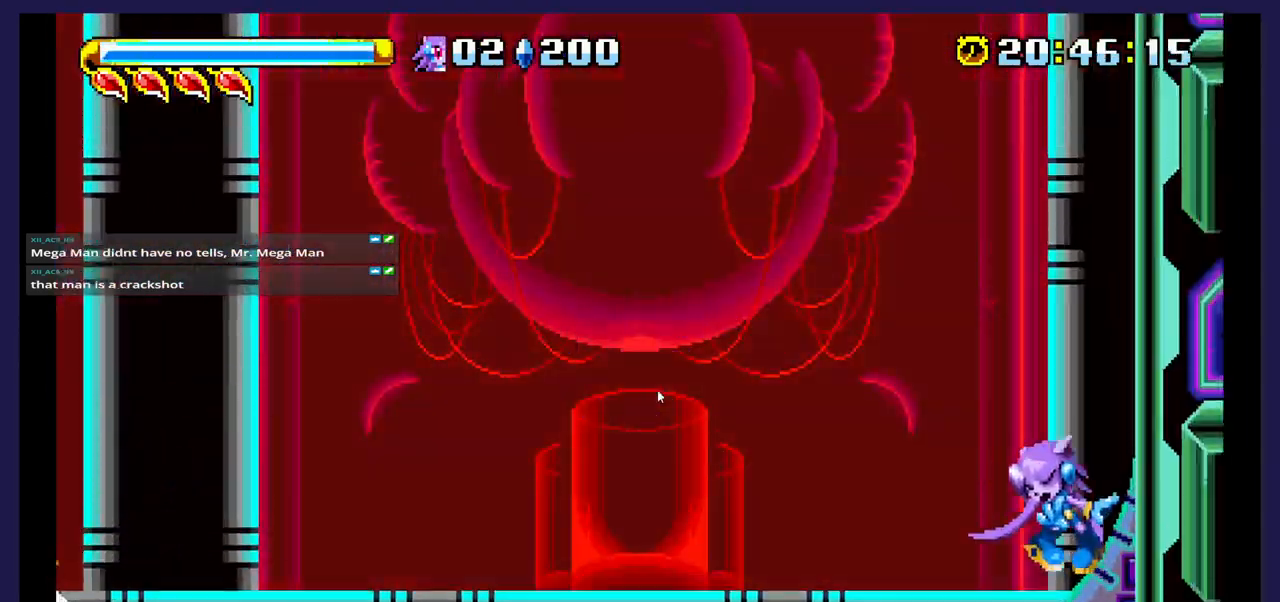
{"buttons": ["DPAD_LEFT"], "events": [[133, "DPAD_LEFT", "down"]]}
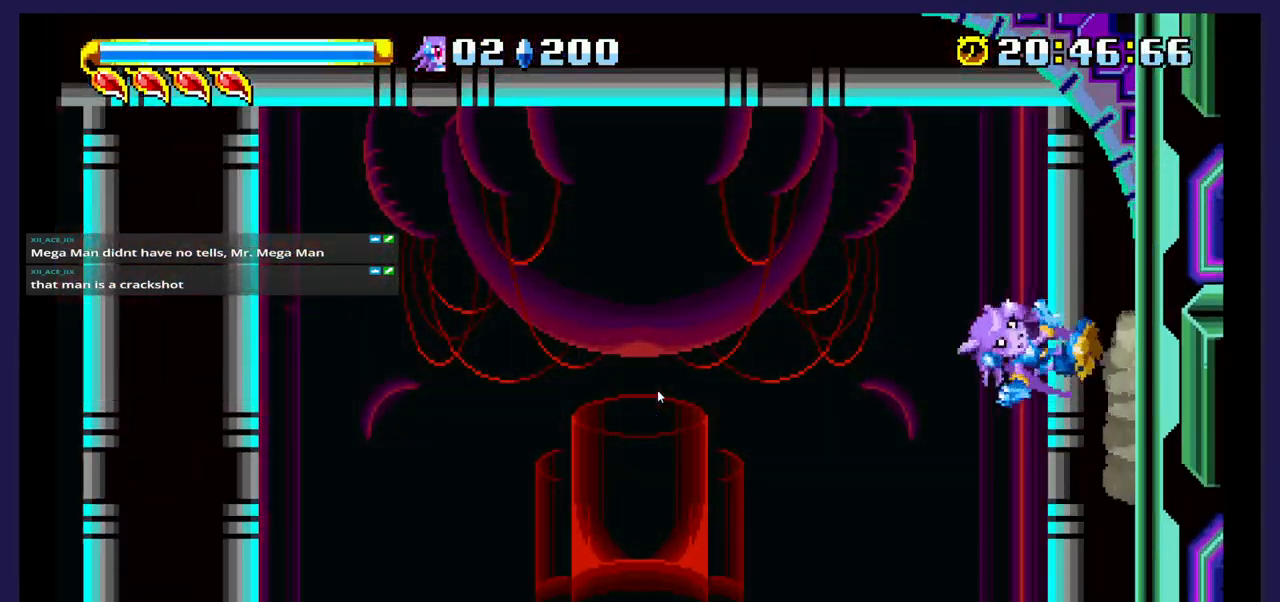
{"buttons": ["B", "DPAD_LEFT"], "events": [[467, "B", "down"]]}
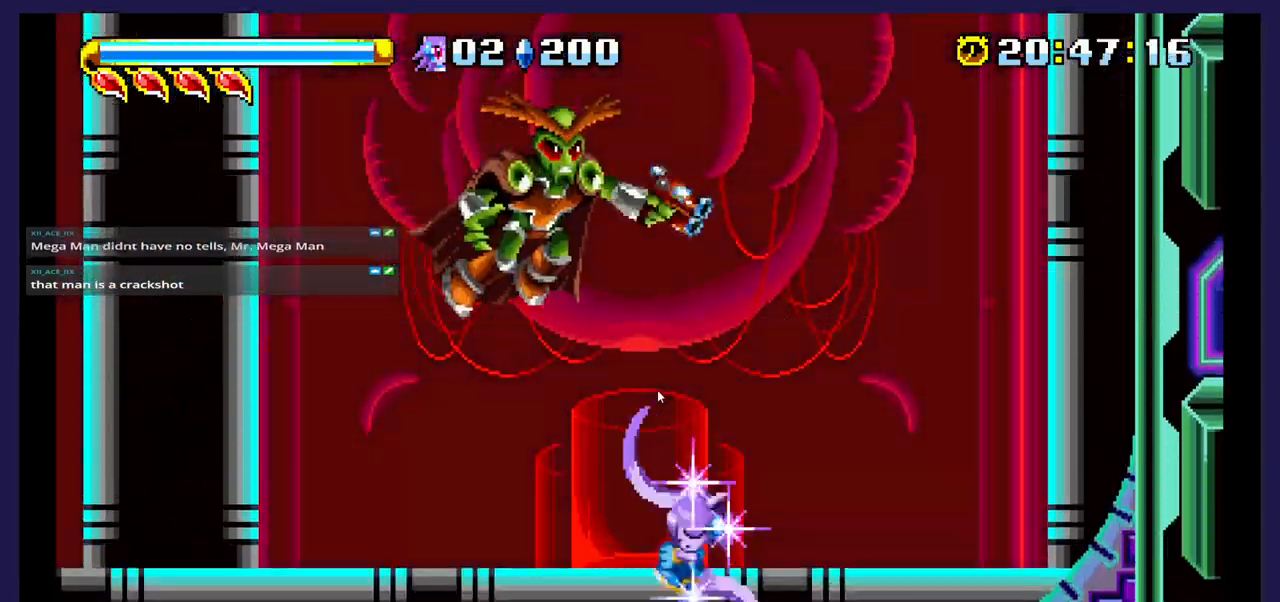
{"buttons": [], "events": [[100, "B", "up"], [300, "DPAD_LEFT", "up"]]}
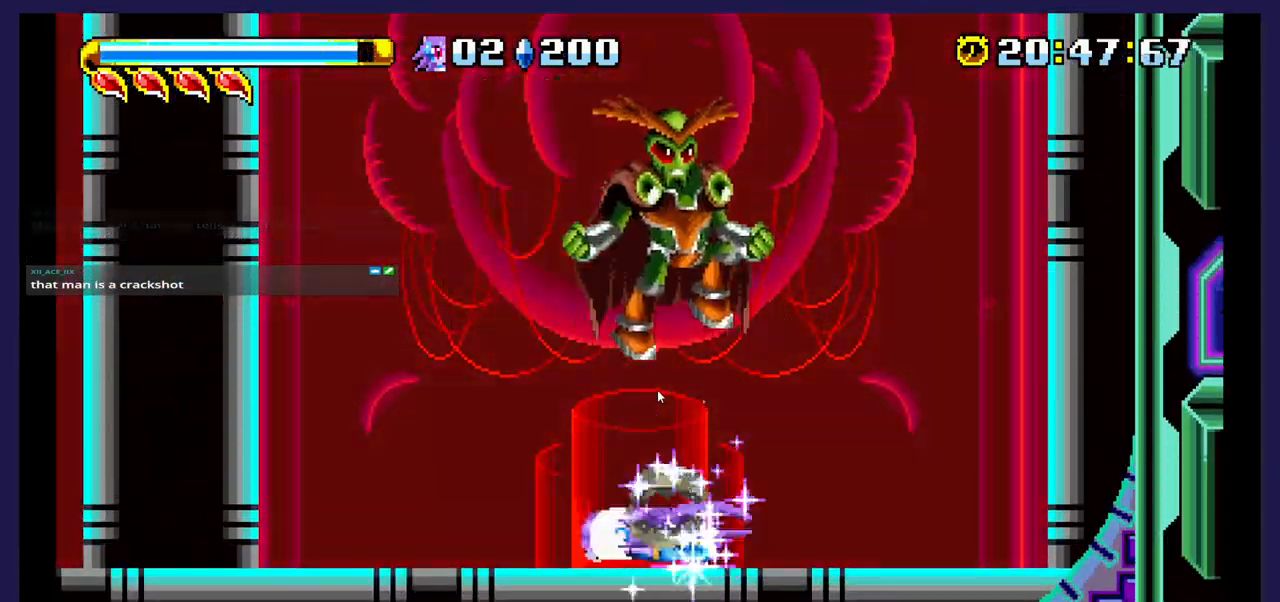
{"buttons": [], "events": []}